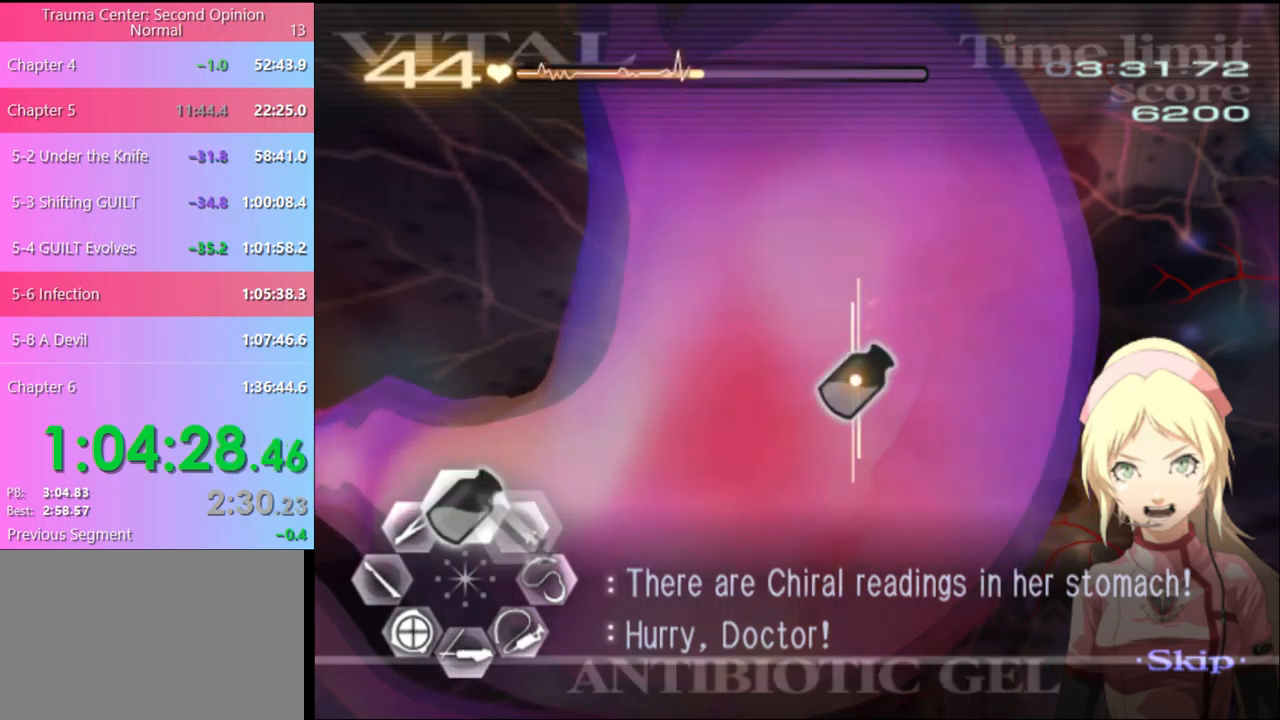
Gameplay with keyboard and mouse; each line is a JSON object with the keys and mouse buttons held at the frame after it. "events" lists presses ("down") and releases ("up") of "a", "alt", "c", "d", "e", "f", "q", "r", "s", "shift", "space", "v", "w", "mouse_left", "mouse_wheel", "mouse_right", "mouse_mb4" and "mouse_mb5" between this image and that frame as [ms after this image, input, new state], when the widget could be followed in between. "mouse_left", "mouse_wheel", "mouse_right", "mouse_mb4", "mouse_mb5" = the "left", "wheel", "right", "mb4", "mb5" buttons of the "mouse" list. No other keys are recorded. "wheel" means that the mouse wheel is clicked or scrolled. Mouse movement is not recorded.
{"keys": ["d", "s"], "mouse": [], "events": [[434, "d", "down"]]}
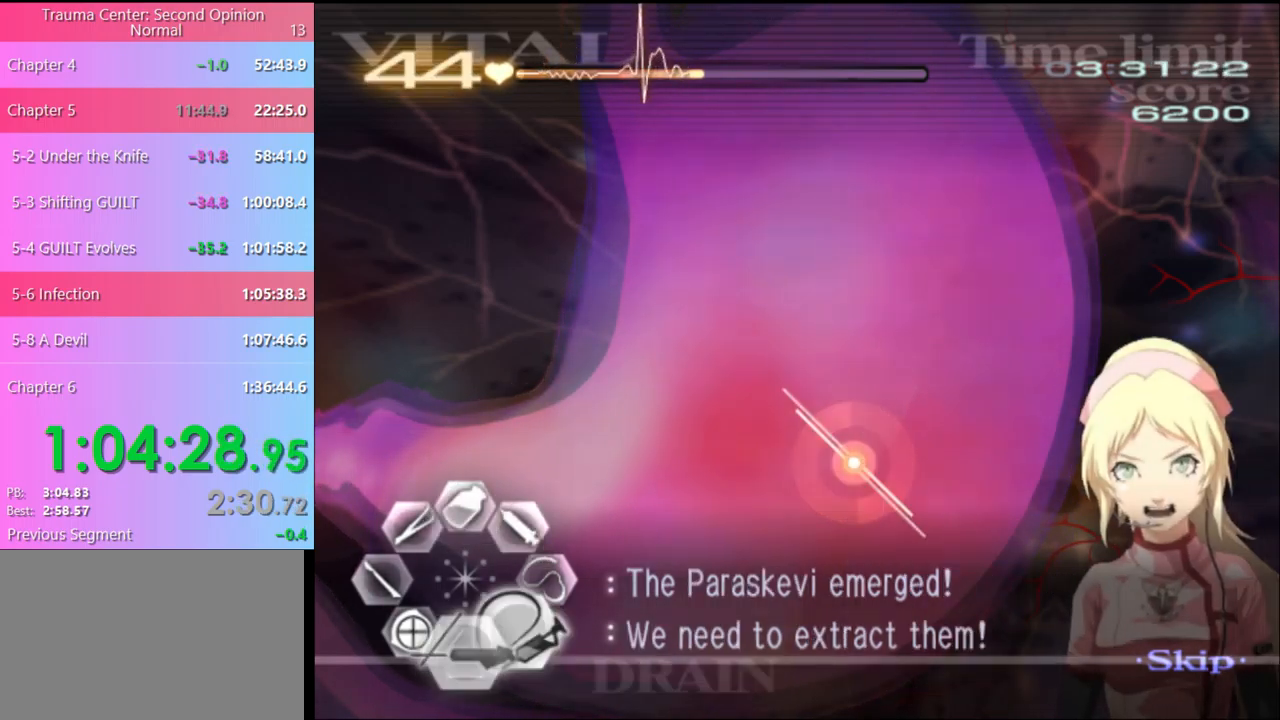
{"keys": ["s"], "mouse": [], "events": [[200, "d", "up"]]}
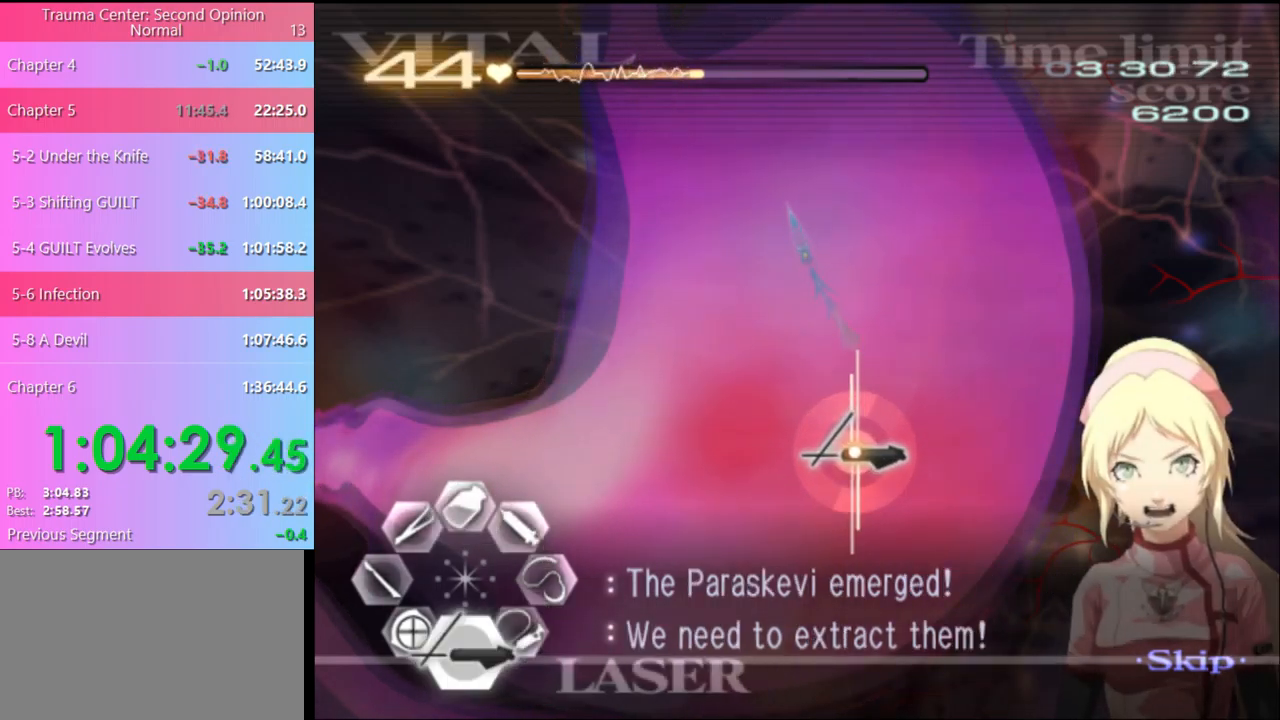
{"keys": ["s"], "mouse": [], "events": []}
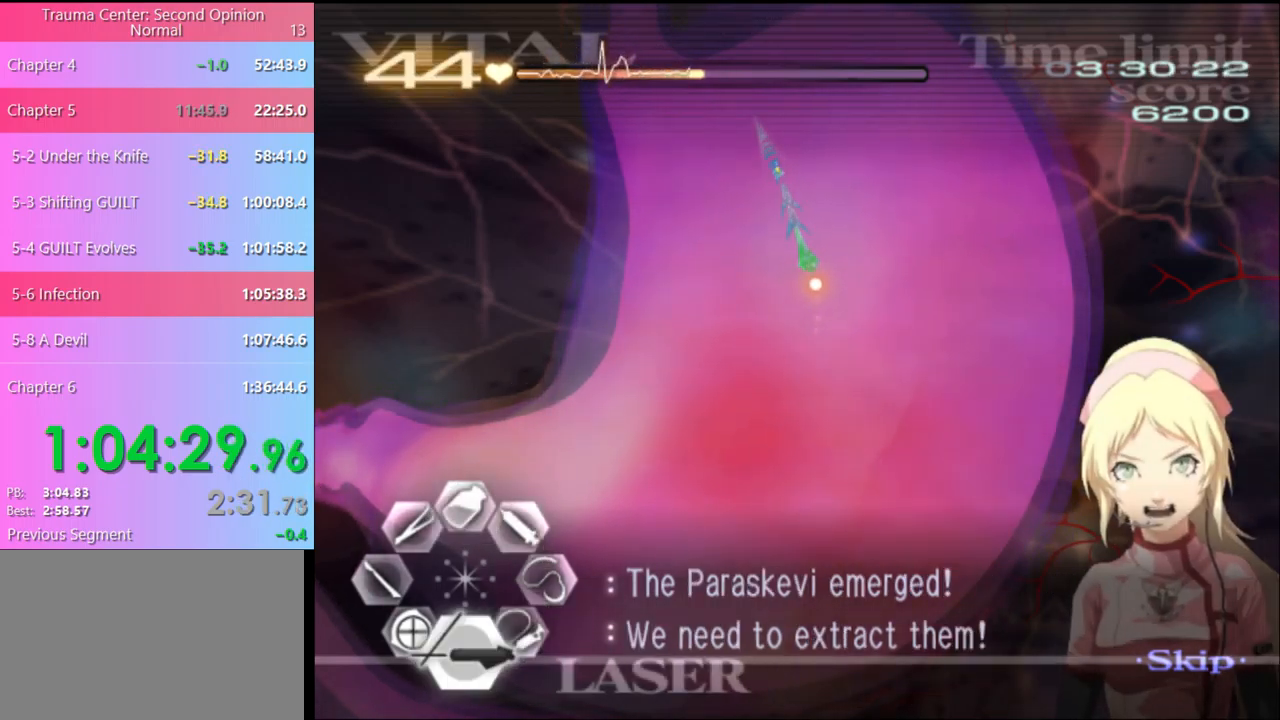
{"keys": ["s"], "mouse": ["left"], "events": [[34, "mouse_left", "down"]]}
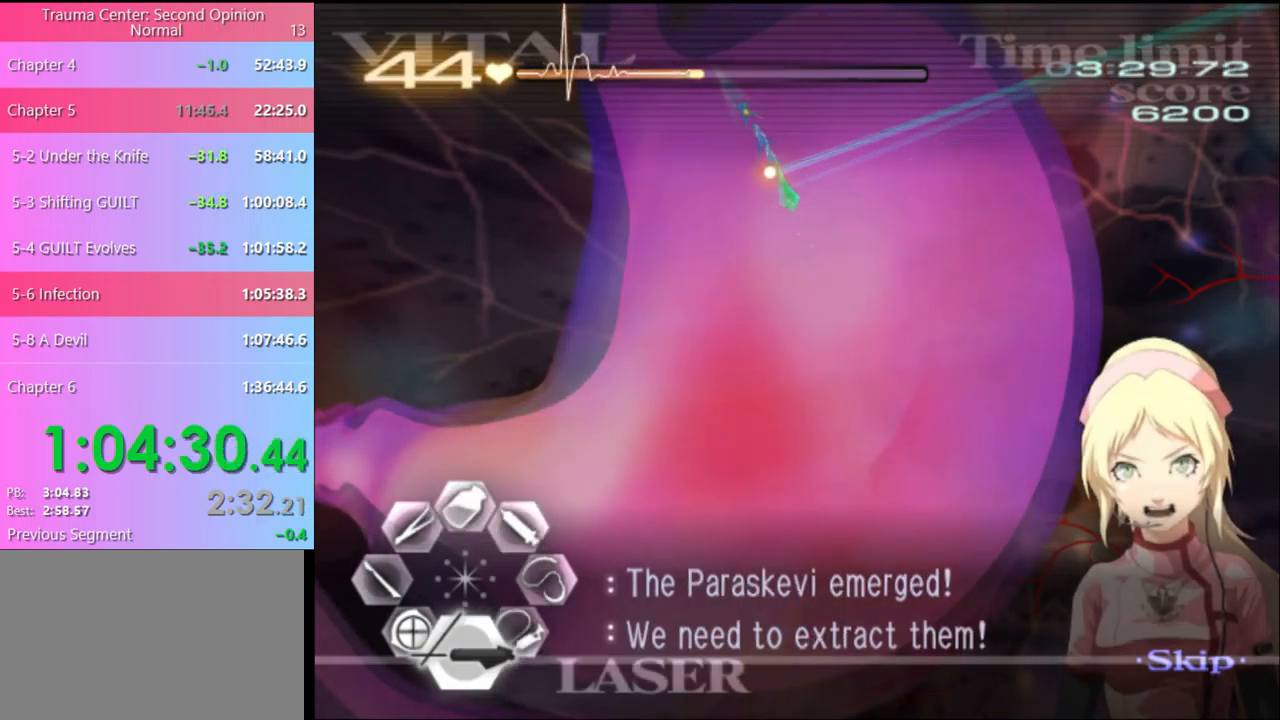
{"keys": ["a"], "mouse": [], "events": [[34, "mouse_left", "up"], [100, "a", "down"], [134, "mouse_left", "down"], [167, "mouse_left", "up"], [167, "s", "up"], [334, "mouse_left", "down"], [467, "mouse_left", "up"]]}
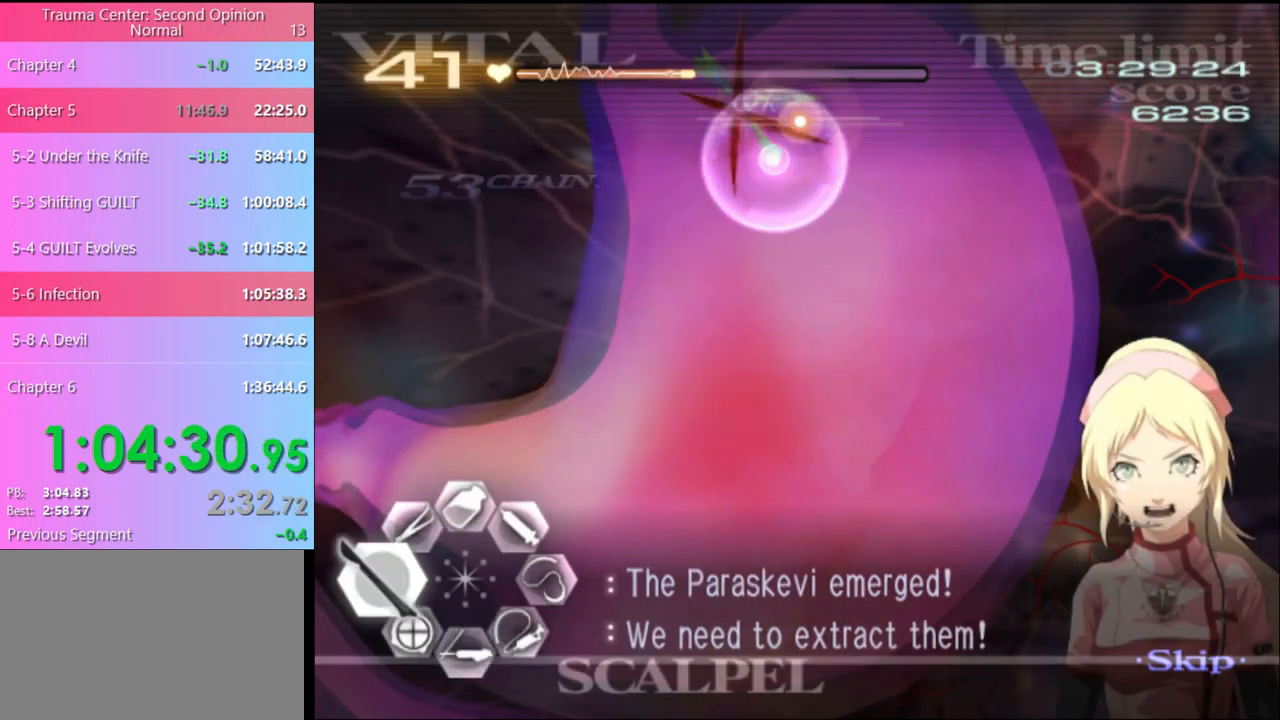
{"keys": ["s"], "mouse": [], "events": [[34, "a", "up"], [134, "s", "down"]]}
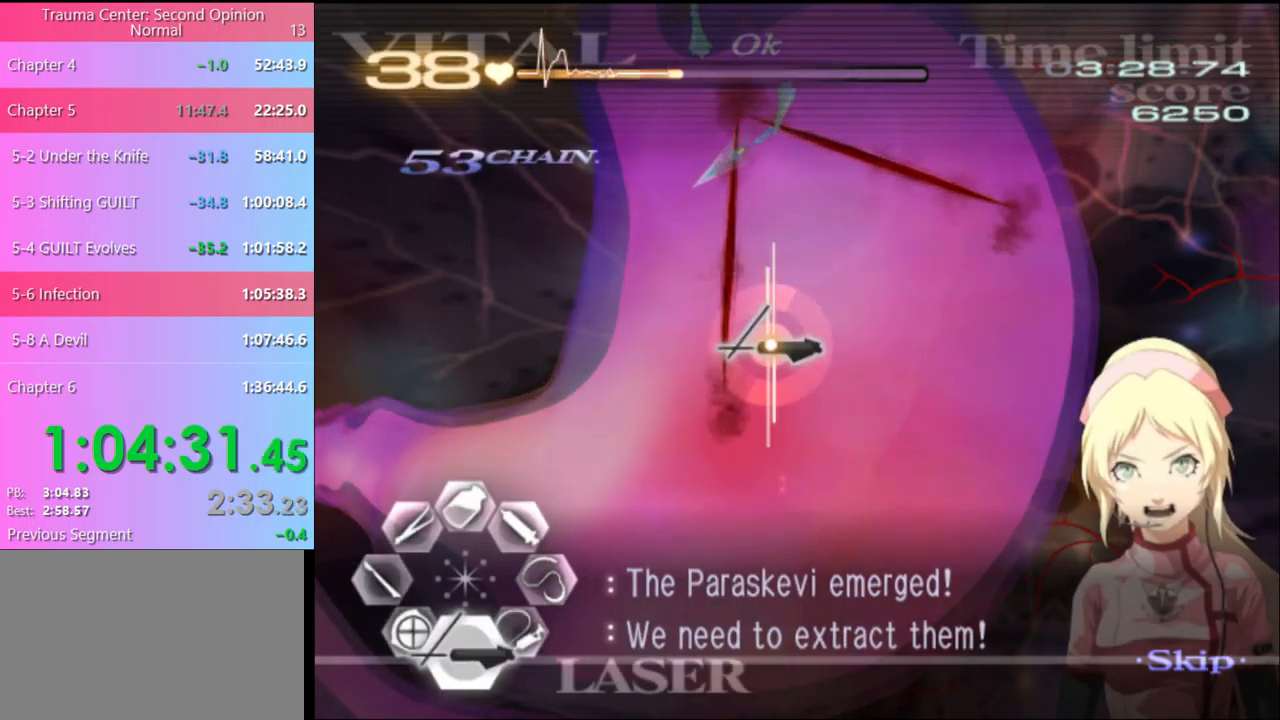
{"keys": ["s"], "mouse": ["left"], "events": [[167, "mouse_left", "down"]]}
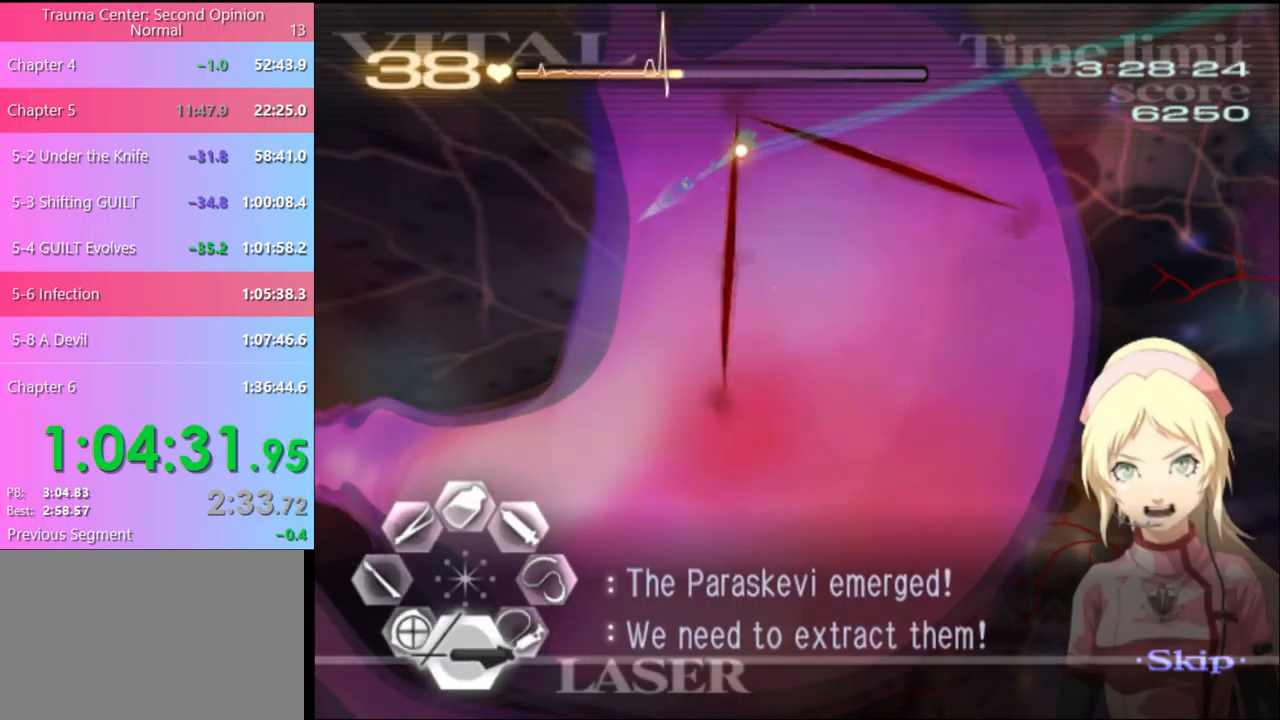
{"keys": ["s"], "mouse": [], "events": [[100, "mouse_left", "up"]]}
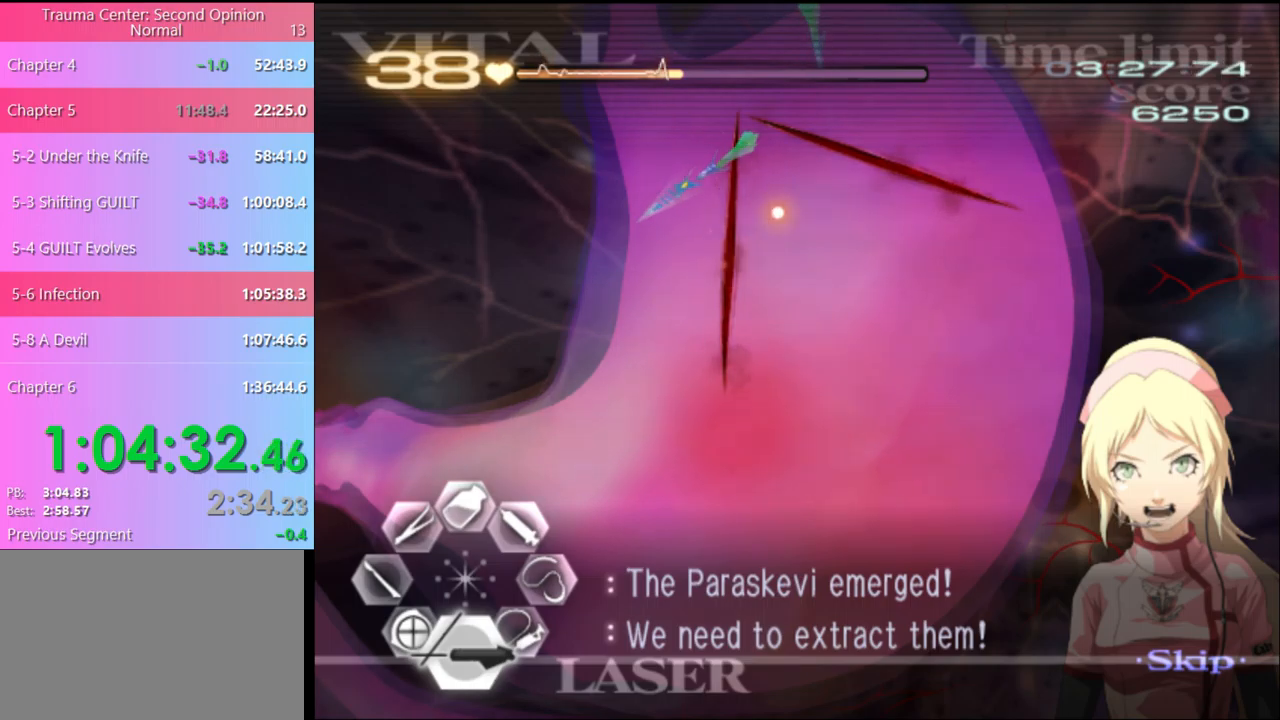
{"keys": ["s"], "mouse": [], "events": []}
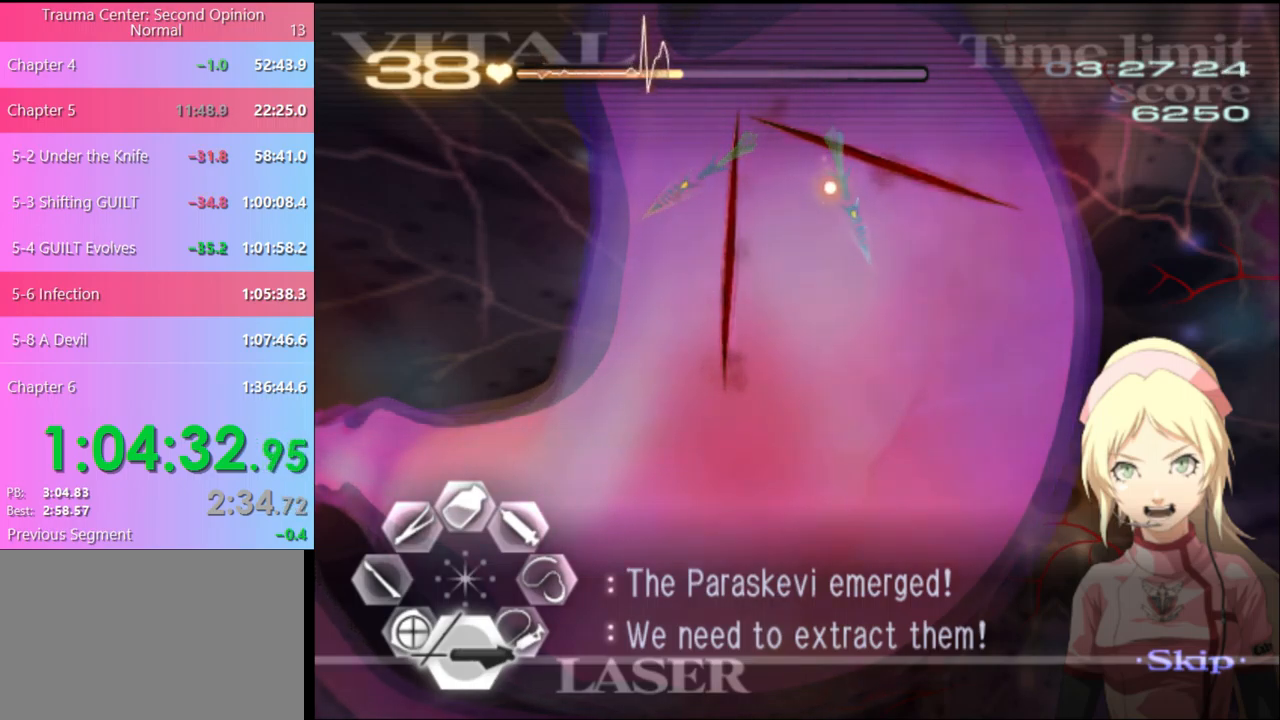
{"keys": ["d"], "mouse": [], "events": [[100, "mouse_left", "down"], [400, "mouse_left", "up"], [400, "s", "up"], [500, "d", "down"]]}
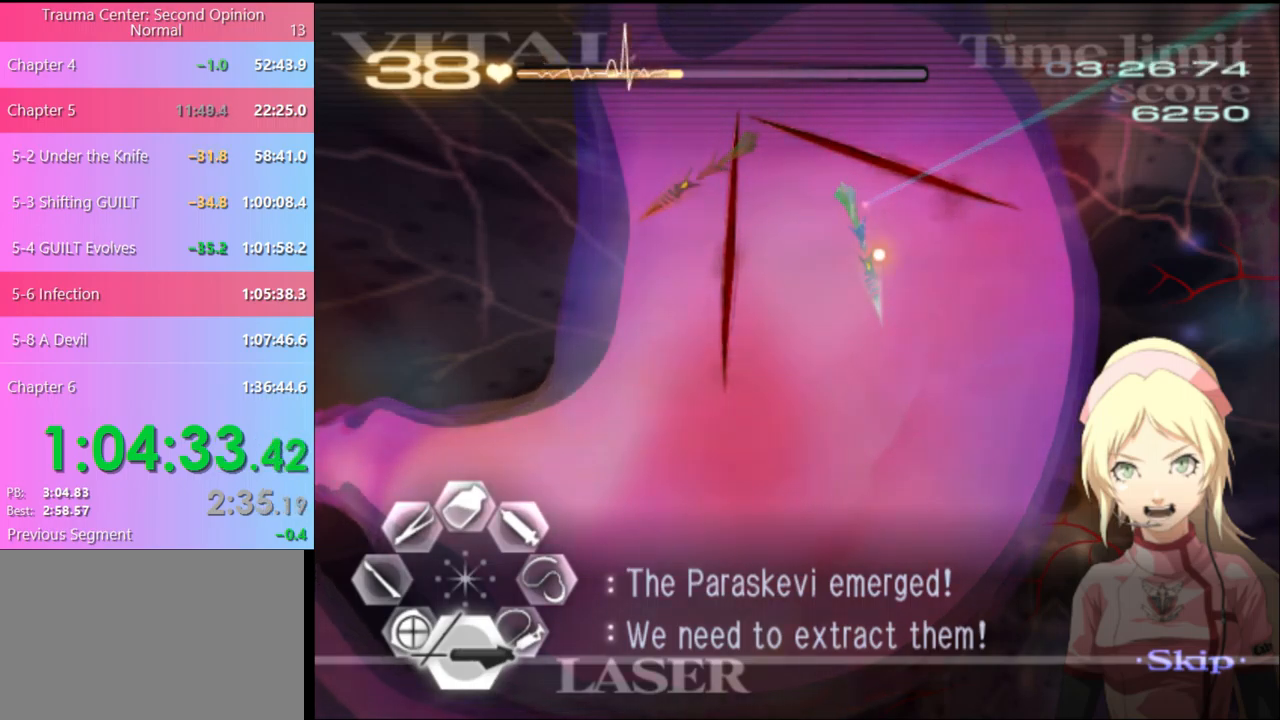
{"keys": ["d"], "mouse": ["left"], "events": [[100, "mouse_left", "down"]]}
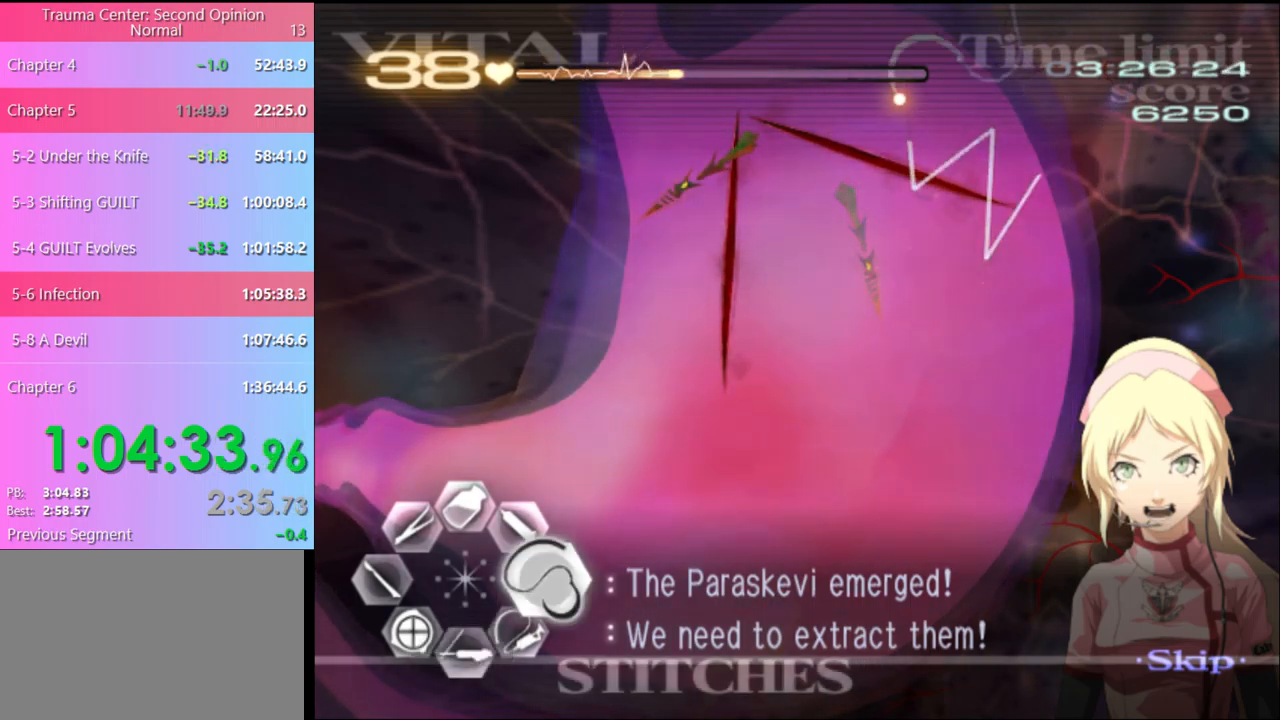
{"keys": ["d"], "mouse": ["left"], "events": [[200, "mouse_left", "up"], [300, "mouse_left", "down"]]}
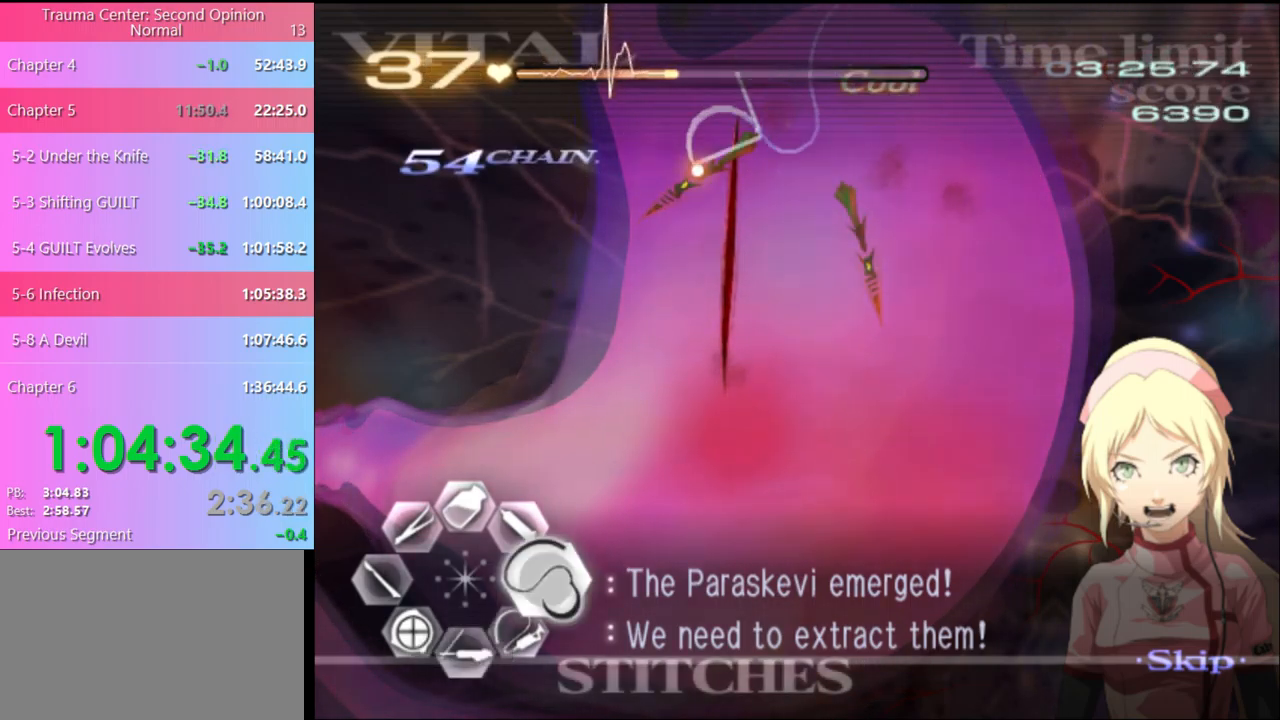
{"keys": ["a"], "mouse": [], "events": [[400, "mouse_left", "up"], [433, "a", "down"], [433, "d", "up"]]}
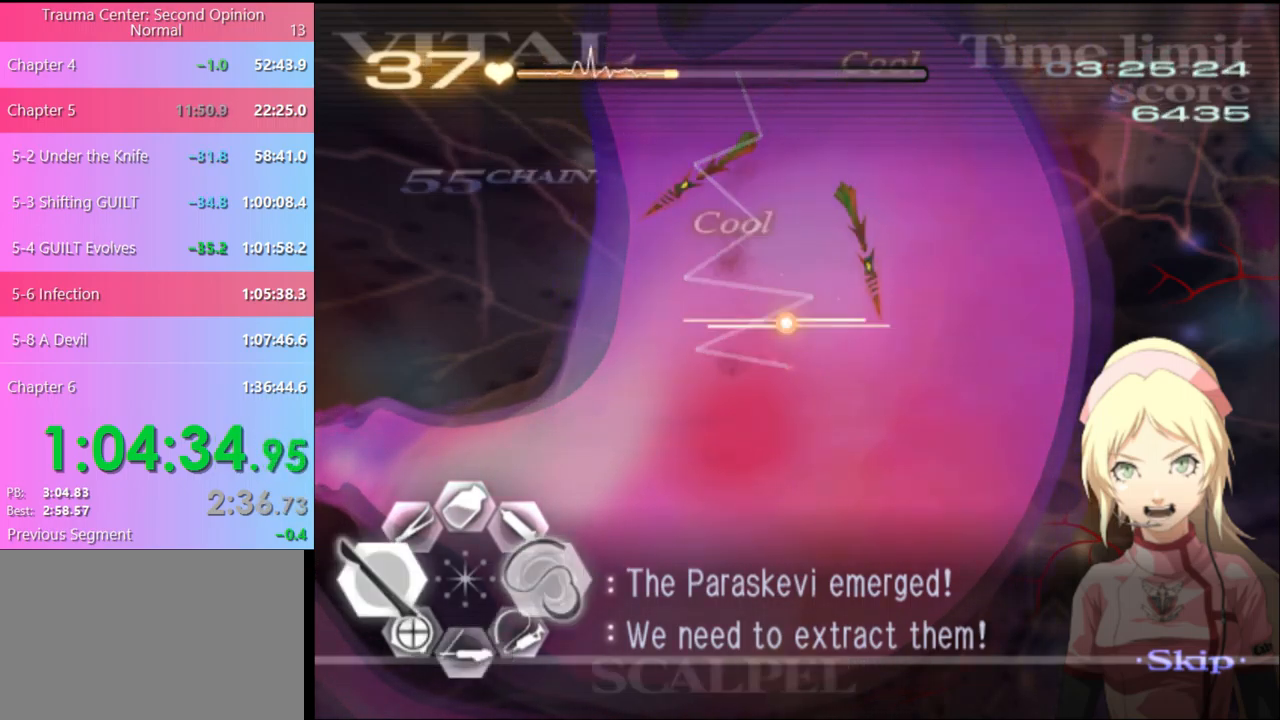
{"keys": ["a", "s"], "mouse": [], "events": [[400, "s", "down"]]}
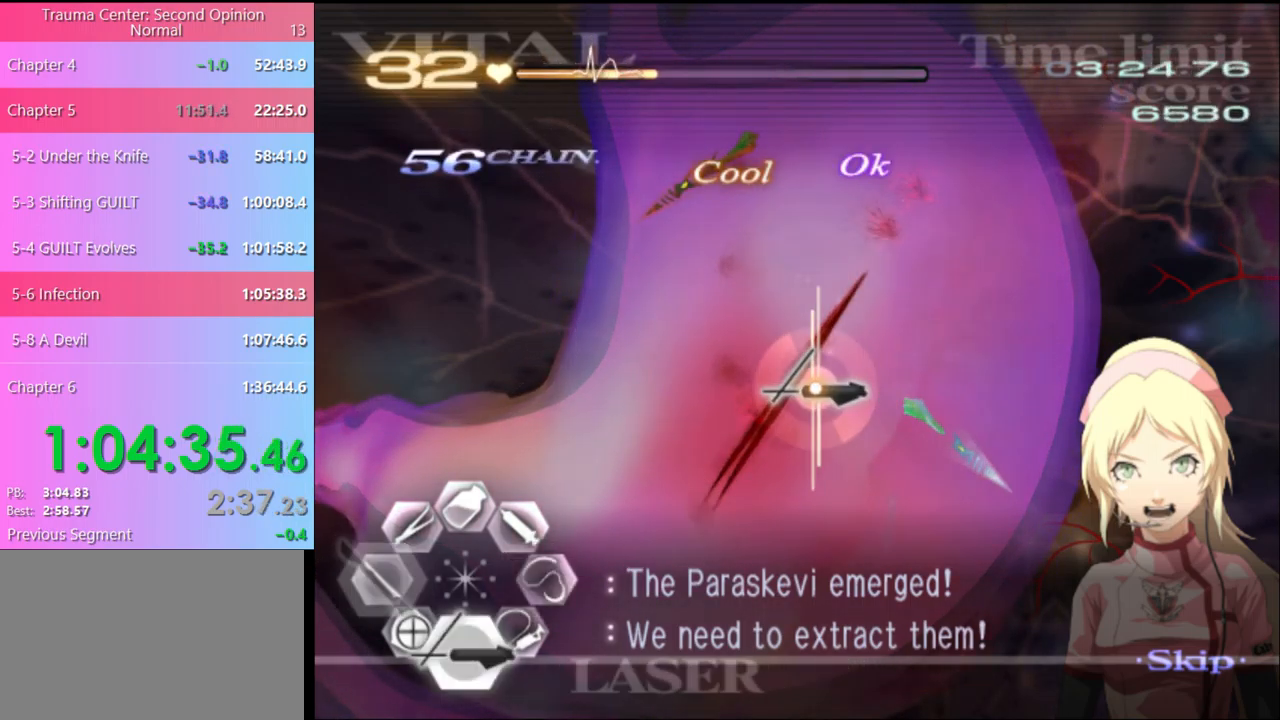
{"keys": ["a", "s"], "mouse": ["left"], "events": [[100, "mouse_left", "down"]]}
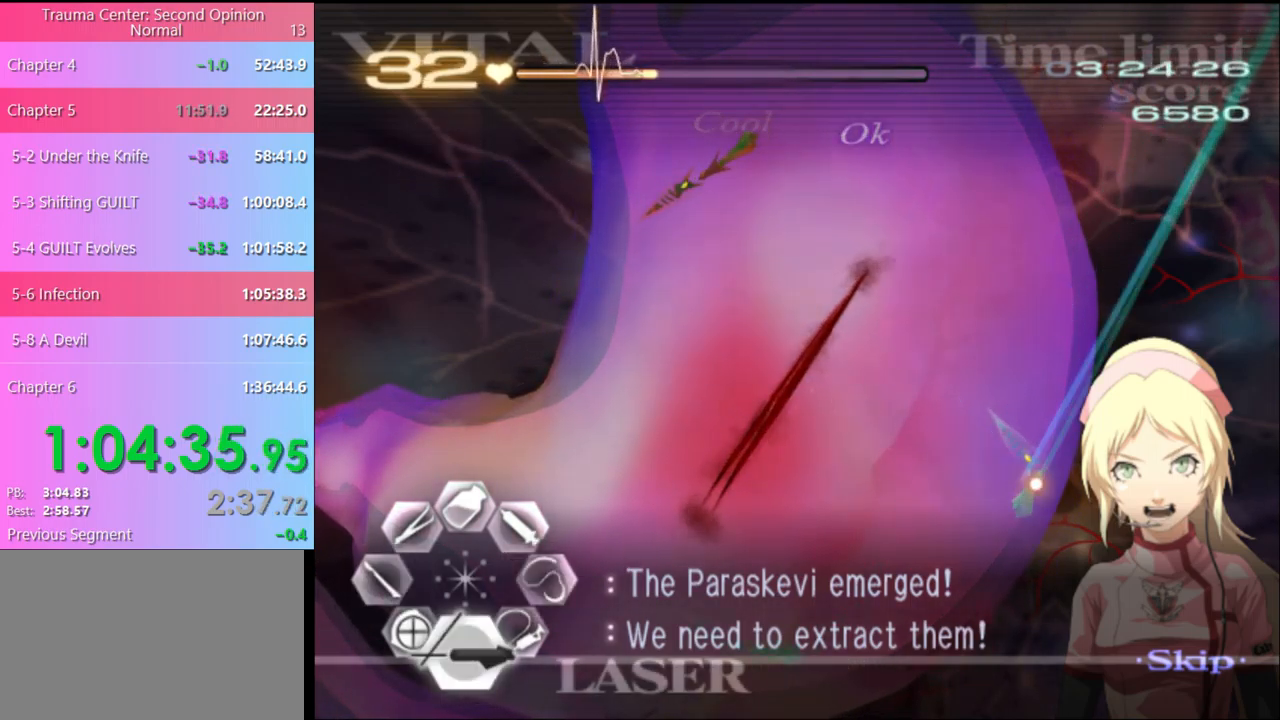
{"keys": ["a", "w"], "mouse": [], "events": [[67, "mouse_left", "up"], [67, "s", "up"], [167, "w", "down"], [200, "mouse_left", "down"], [200, "mouse_right", "down"], [467, "mouse_left", "up"], [467, "mouse_right", "up"]]}
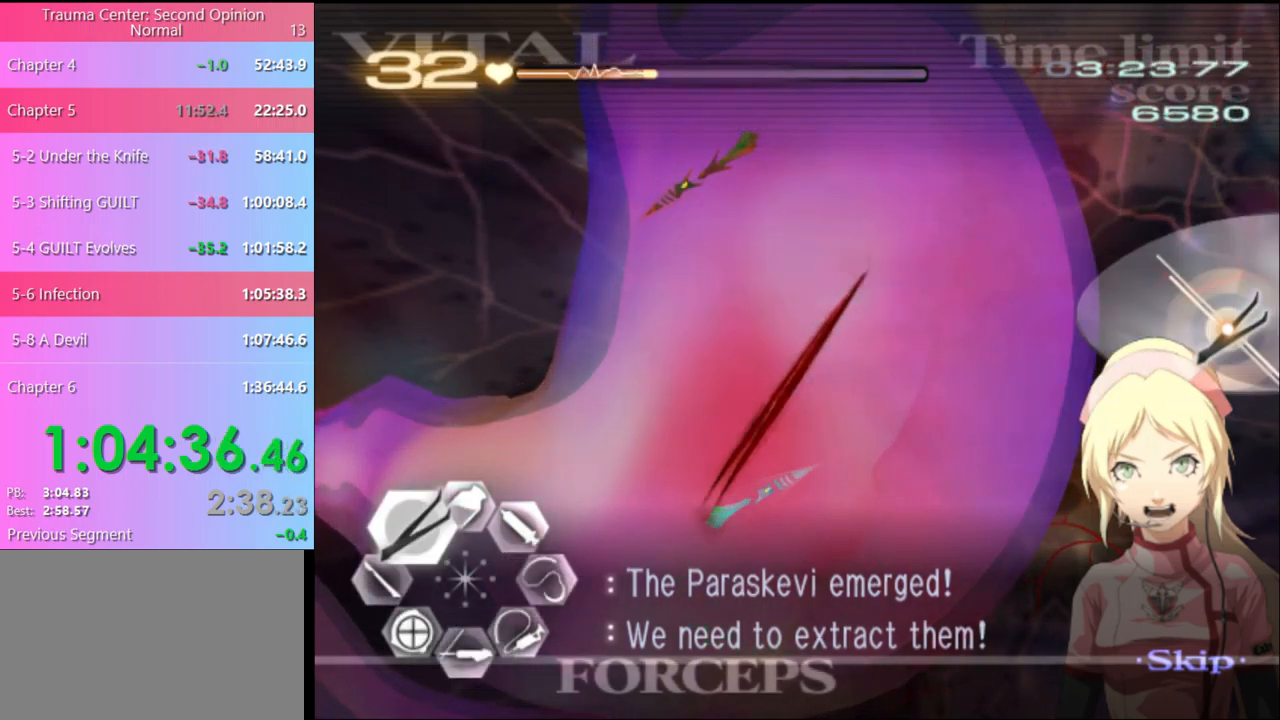
{"keys": ["s"], "mouse": ["left"], "events": [[33, "a", "up"], [33, "w", "up"], [100, "s", "down"], [200, "mouse_left", "down"]]}
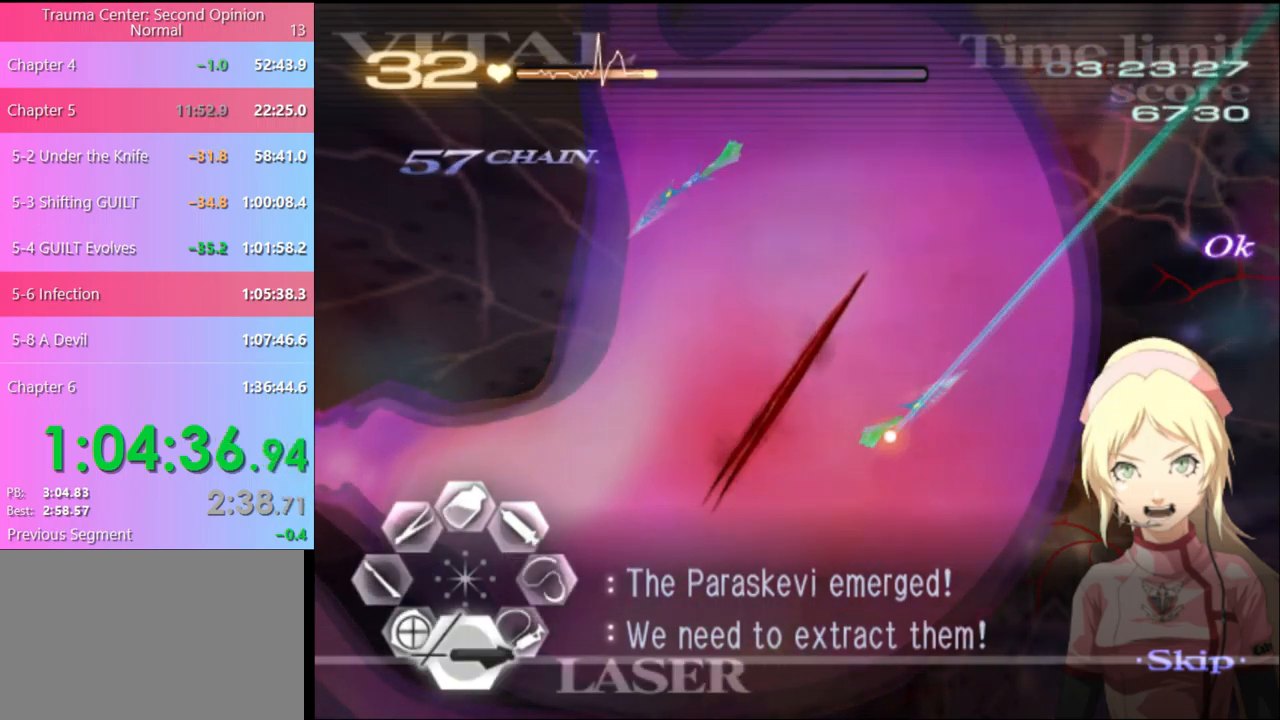
{"keys": ["a", "w"], "mouse": ["left", "right"], "events": [[67, "mouse_left", "up"], [67, "s", "up"], [233, "a", "down"], [233, "w", "down"], [367, "mouse_left", "down"], [367, "mouse_right", "down"]]}
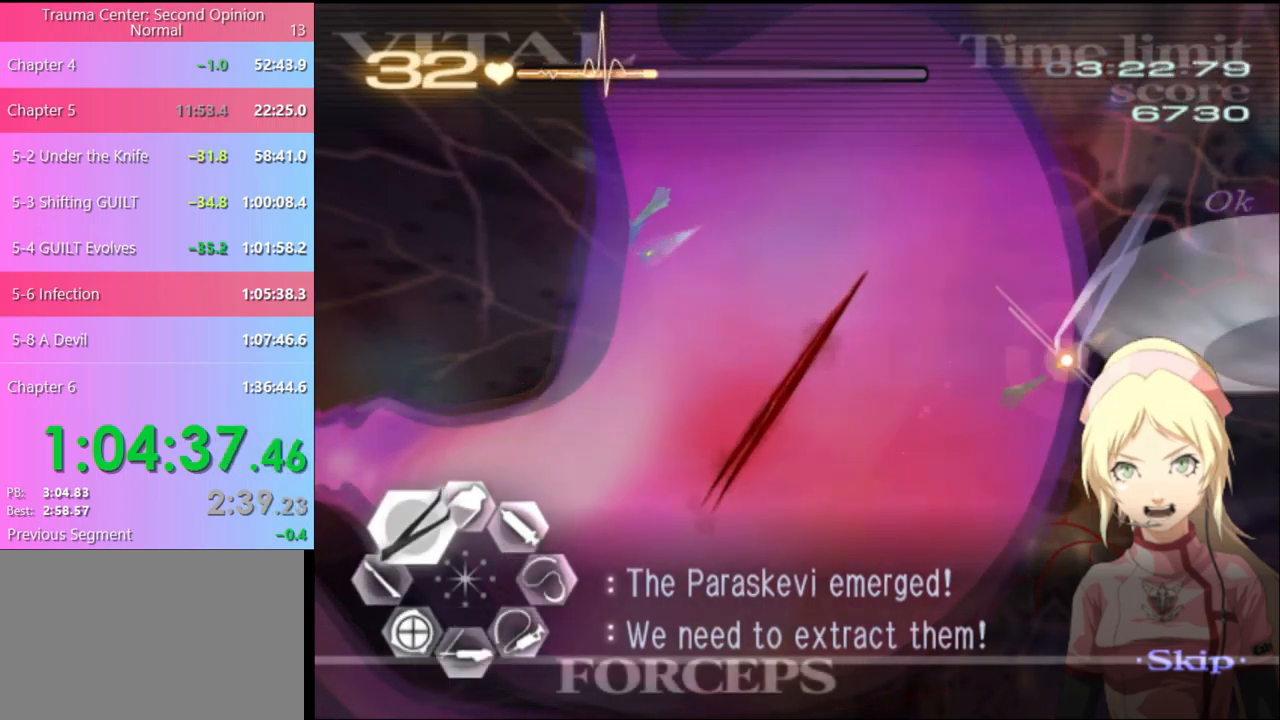
{"keys": ["s"], "mouse": ["left"], "events": [[67, "mouse_left", "up"], [67, "mouse_right", "up"], [100, "a", "up"], [100, "w", "up"], [200, "s", "down"], [366, "mouse_left", "down"]]}
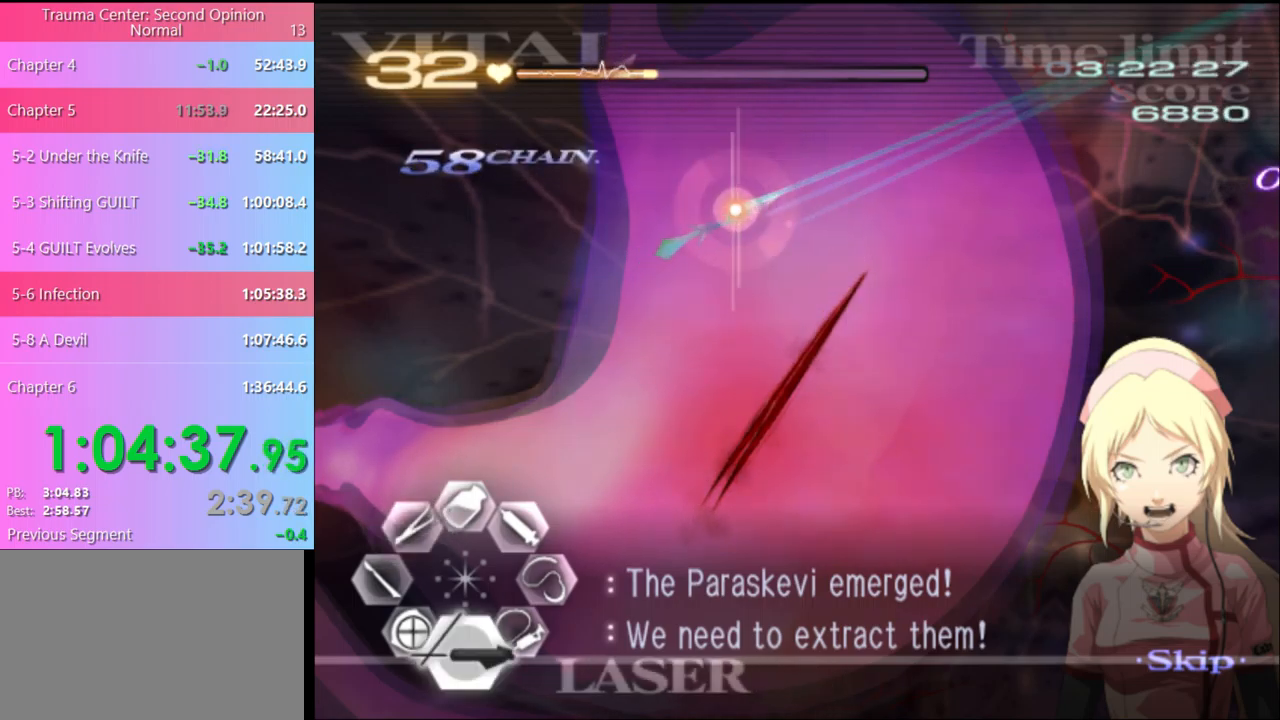
{"keys": ["a"], "mouse": ["left"], "events": [[300, "mouse_left", "up"], [300, "s", "up"], [400, "a", "down"], [433, "mouse_left", "down"]]}
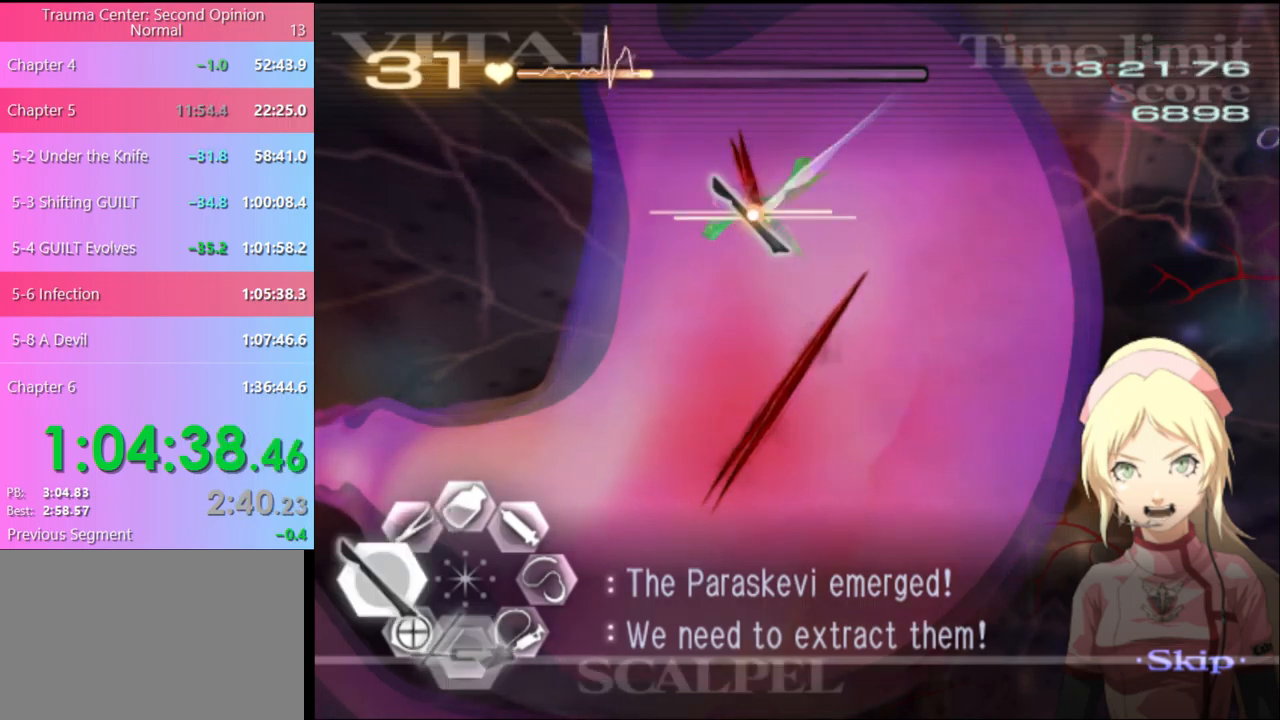
{"keys": ["s"], "mouse": ["left"], "events": [[67, "mouse_left", "up"], [100, "a", "up"], [200, "s", "down"], [400, "mouse_left", "down"]]}
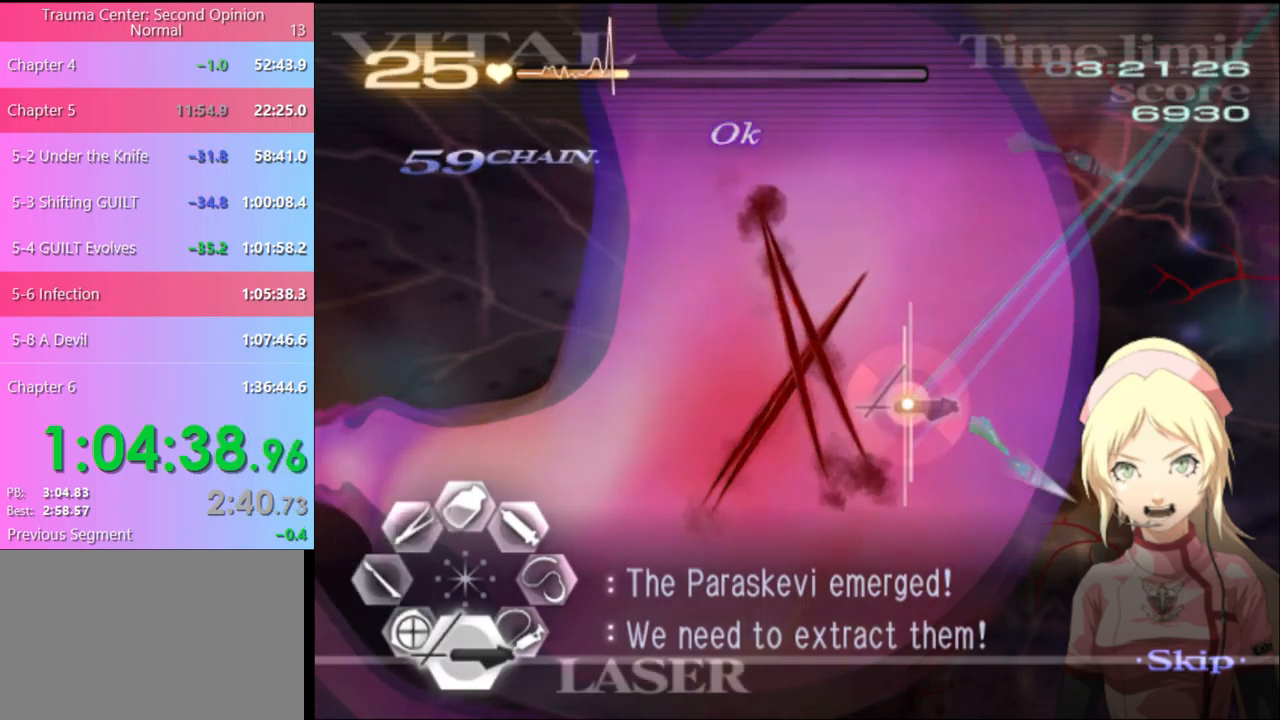
{"keys": ["s"], "mouse": ["left"], "events": []}
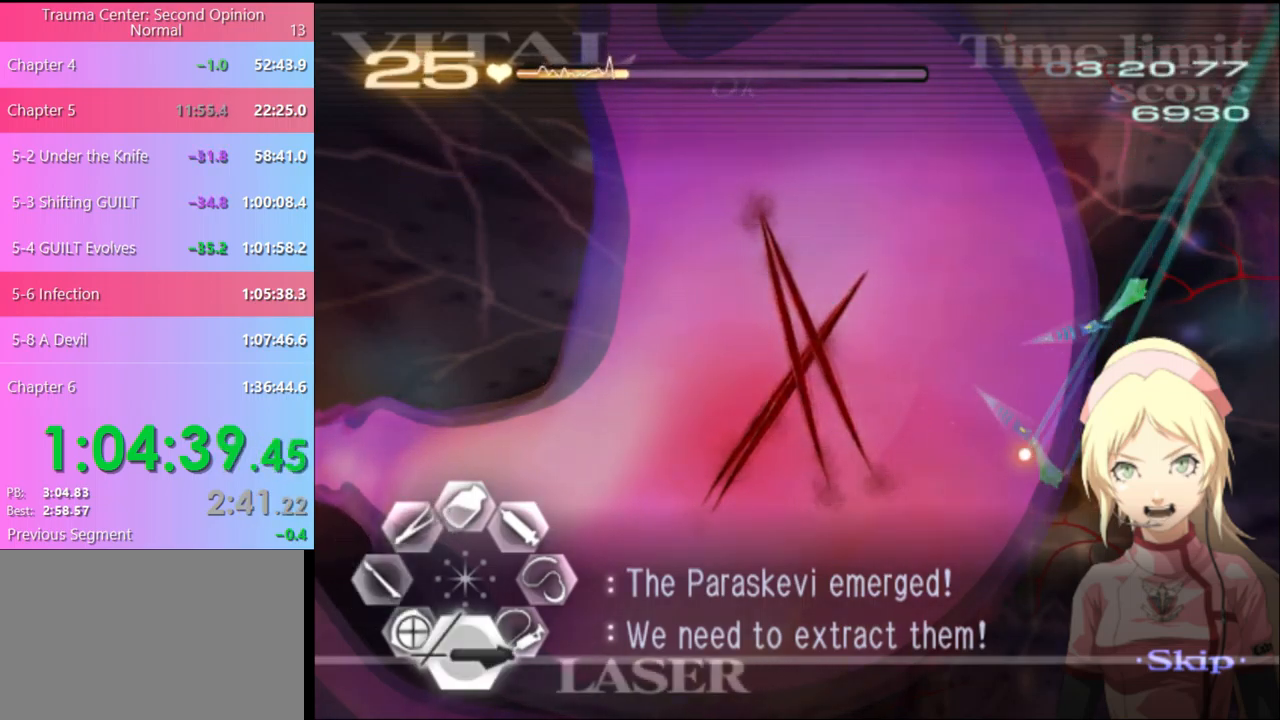
{"keys": ["a", "w"], "mouse": ["left", "right"], "events": [[200, "mouse_left", "up"], [233, "s", "up"], [300, "a", "down"], [333, "w", "down"], [367, "mouse_left", "down"], [367, "mouse_right", "down"]]}
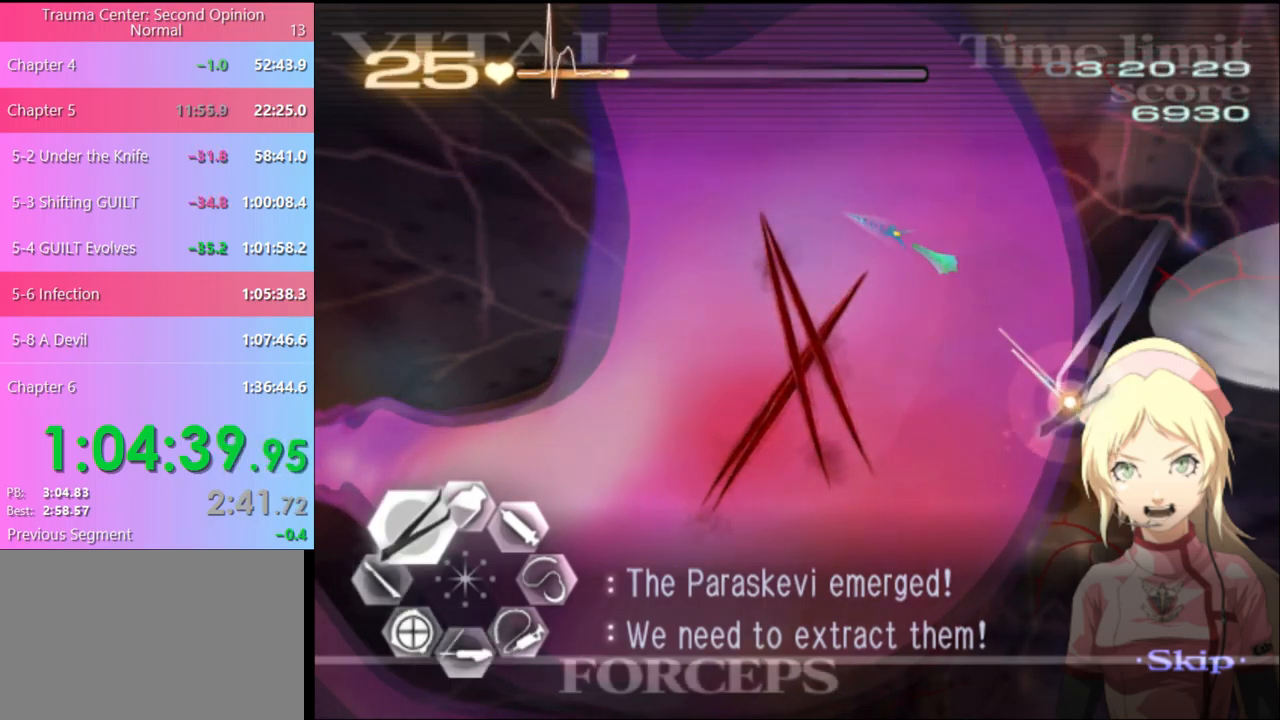
{"keys": ["s"], "mouse": ["left"], "events": [[100, "mouse_left", "up"], [100, "mouse_right", "up"], [100, "w", "up"], [133, "a", "up"], [200, "s", "down"], [333, "mouse_left", "down"]]}
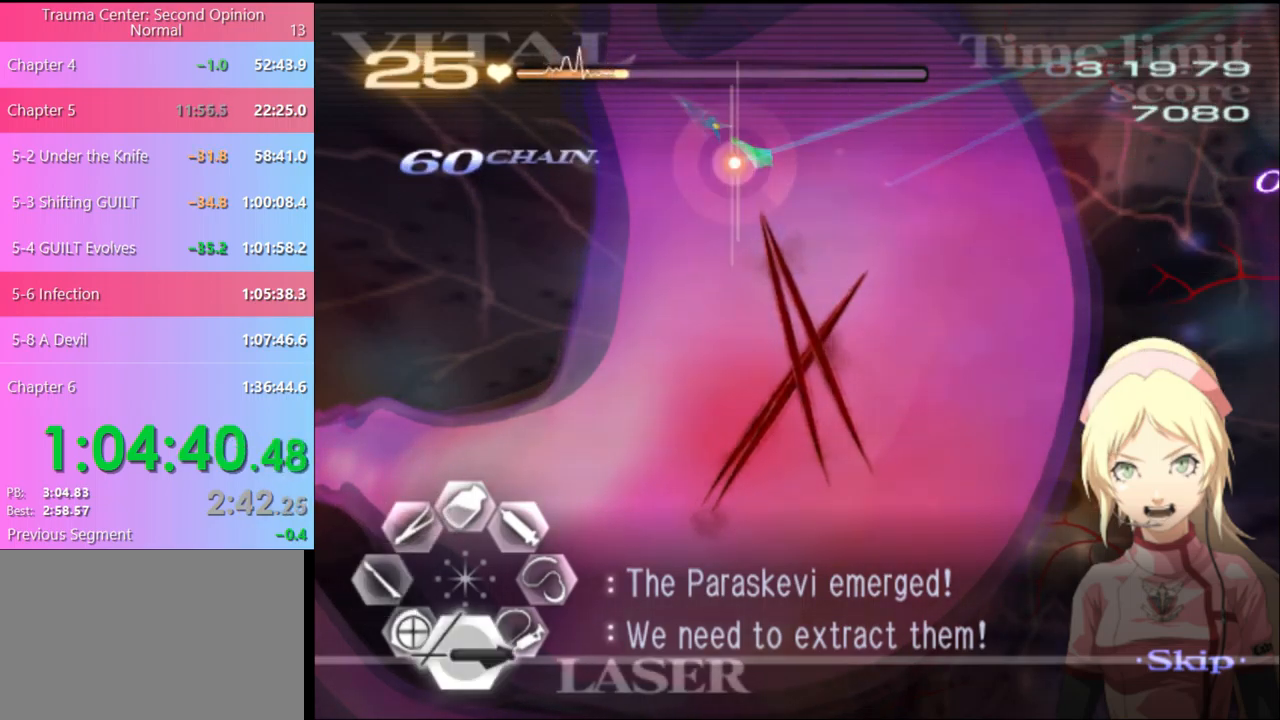
{"keys": ["a", "w"], "mouse": ["left", "right"], "events": [[200, "mouse_left", "up"], [200, "s", "up"], [300, "a", "down"], [300, "w", "down"], [333, "mouse_left", "down"], [367, "mouse_right", "down"]]}
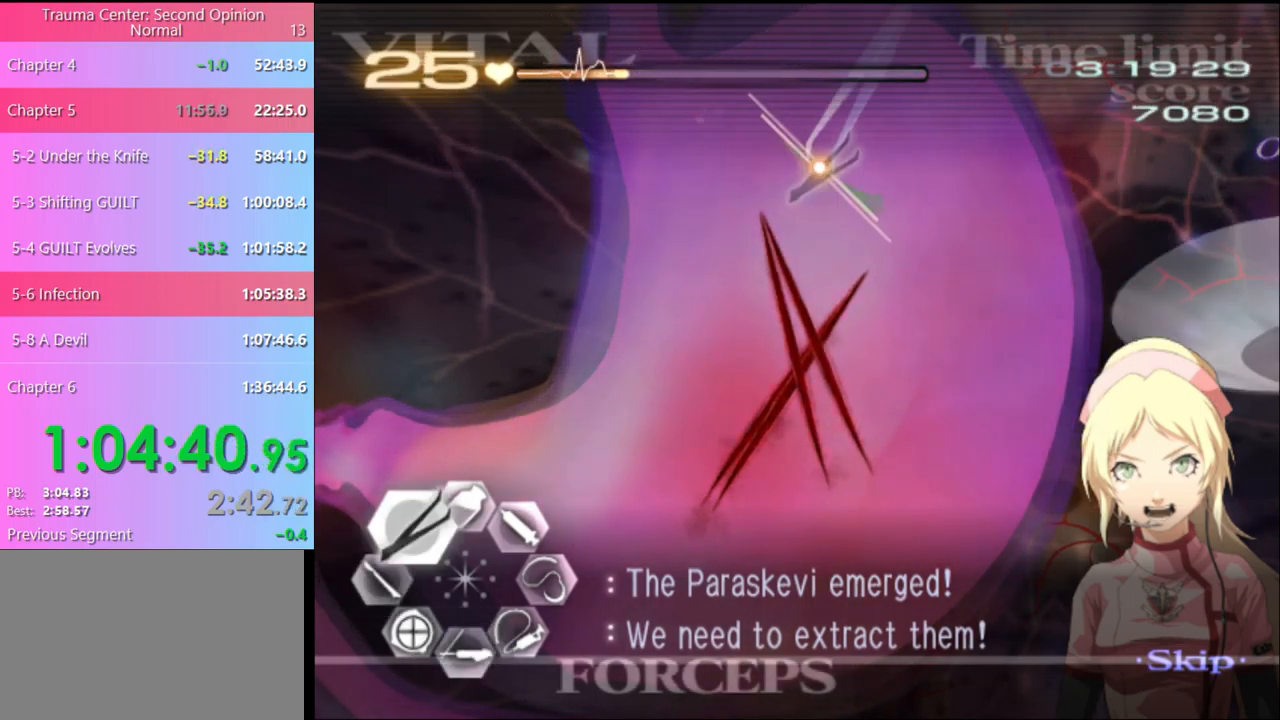
{"keys": ["d"], "mouse": ["left"], "events": [[133, "mouse_left", "up"], [133, "mouse_right", "up"], [167, "a", "up"], [167, "w", "up"], [267, "d", "down"], [467, "mouse_left", "down"]]}
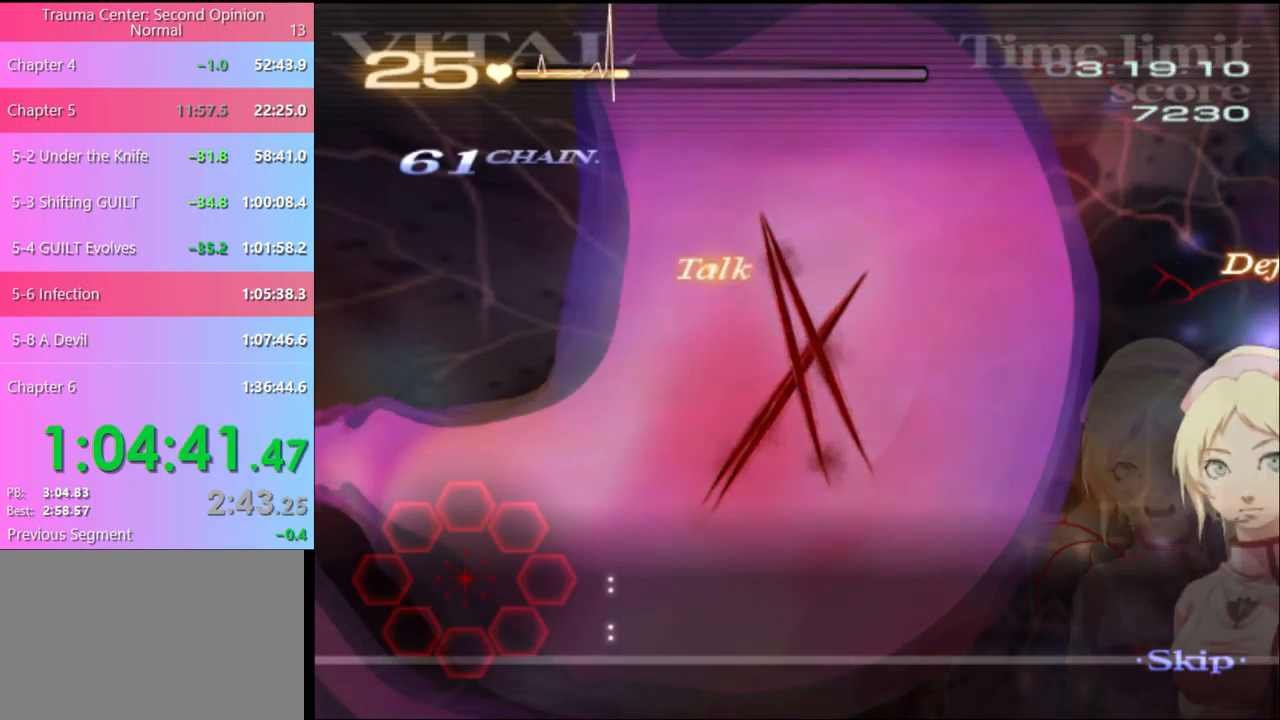
{"keys": ["d"], "mouse": ["left"], "events": []}
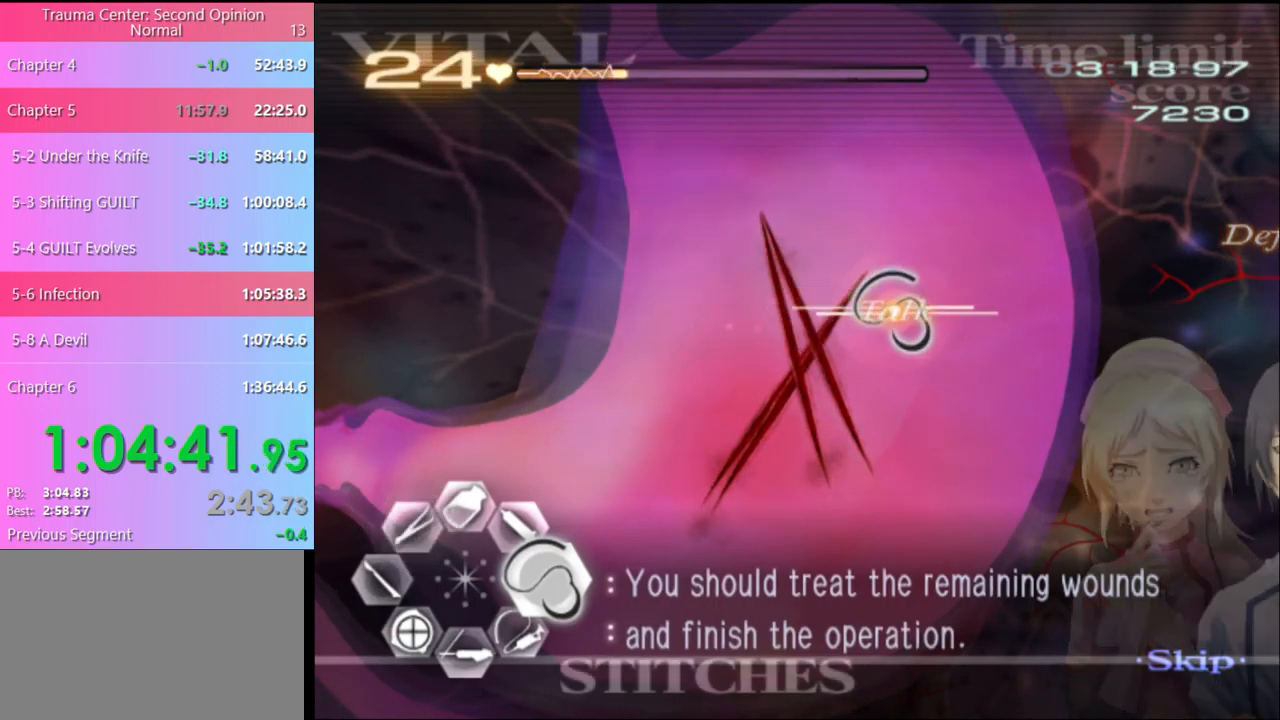
{"keys": ["d"], "mouse": ["left"], "events": []}
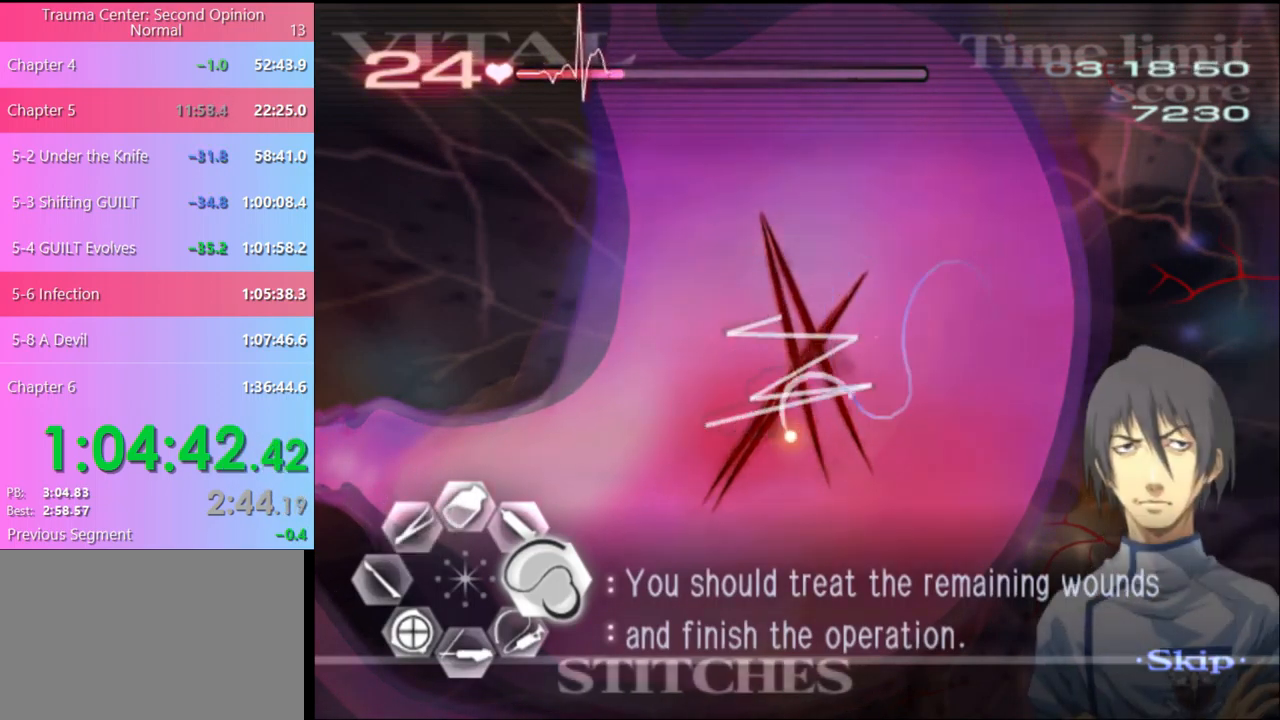
{"keys": ["d"], "mouse": ["left"], "events": [[33, "mouse_left", "up"], [100, "mouse_left", "down"]]}
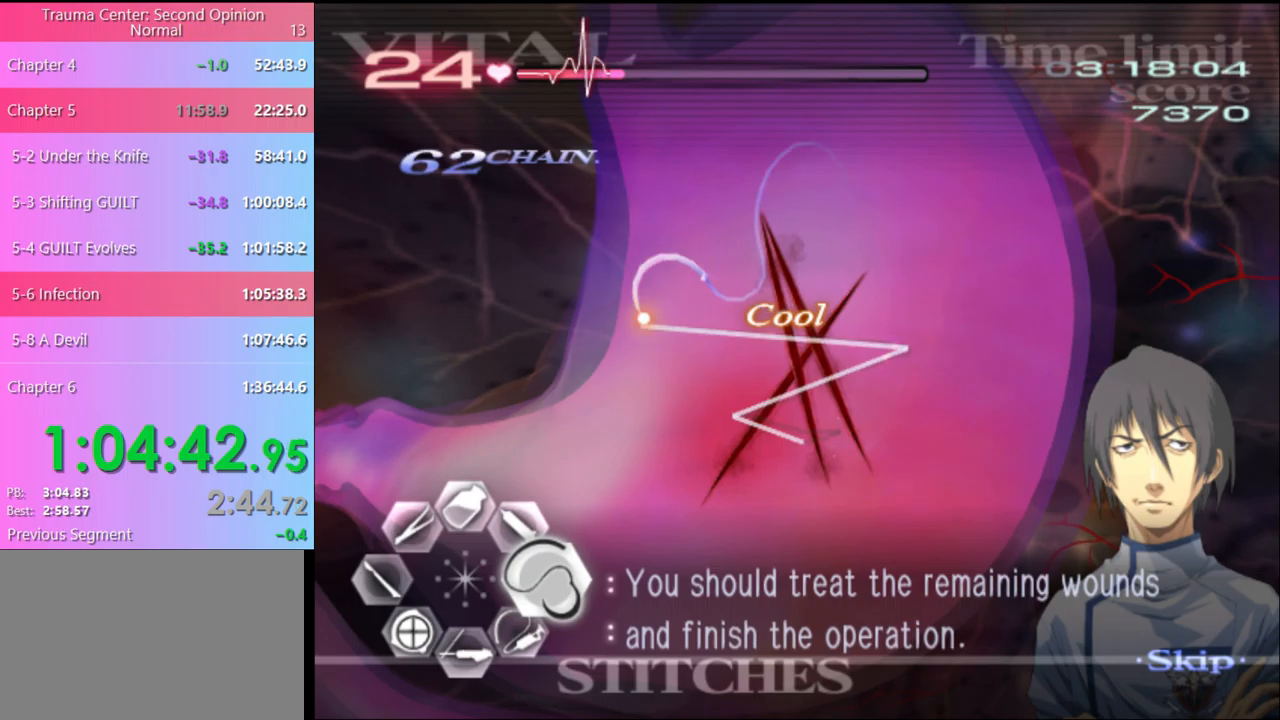
{"keys": ["d"], "mouse": ["left"], "events": [[100, "mouse_left", "up"], [200, "mouse_left", "down"]]}